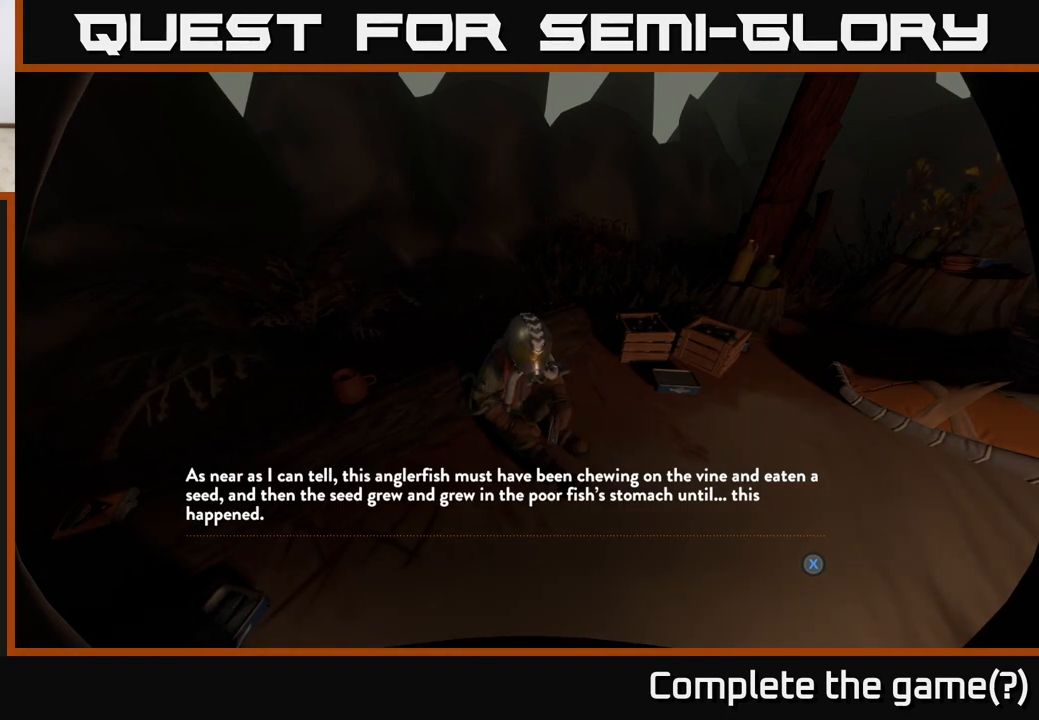
Gameplay with a controller (Xbox layout); each line is a JSON object with the inputs held at the frame after it. "events" lists button and stick changes between this image and that frame as [ms after this image, input, new state], when the widget could be followed in between.
{"buttons": [], "left_stick": "center", "right_stick": "center", "events": [[83, "X", "down"], [150, "X", "up"]]}
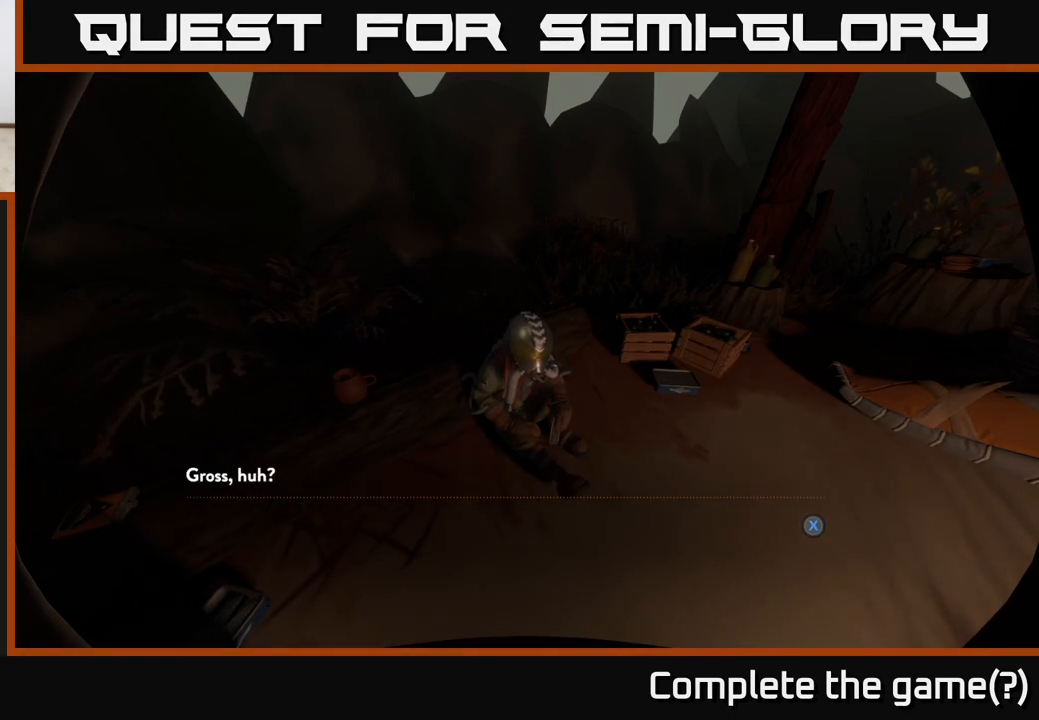
{"buttons": [], "left_stick": "center", "right_stick": "center", "events": [[383, "X", "down"], [433, "X", "up"]]}
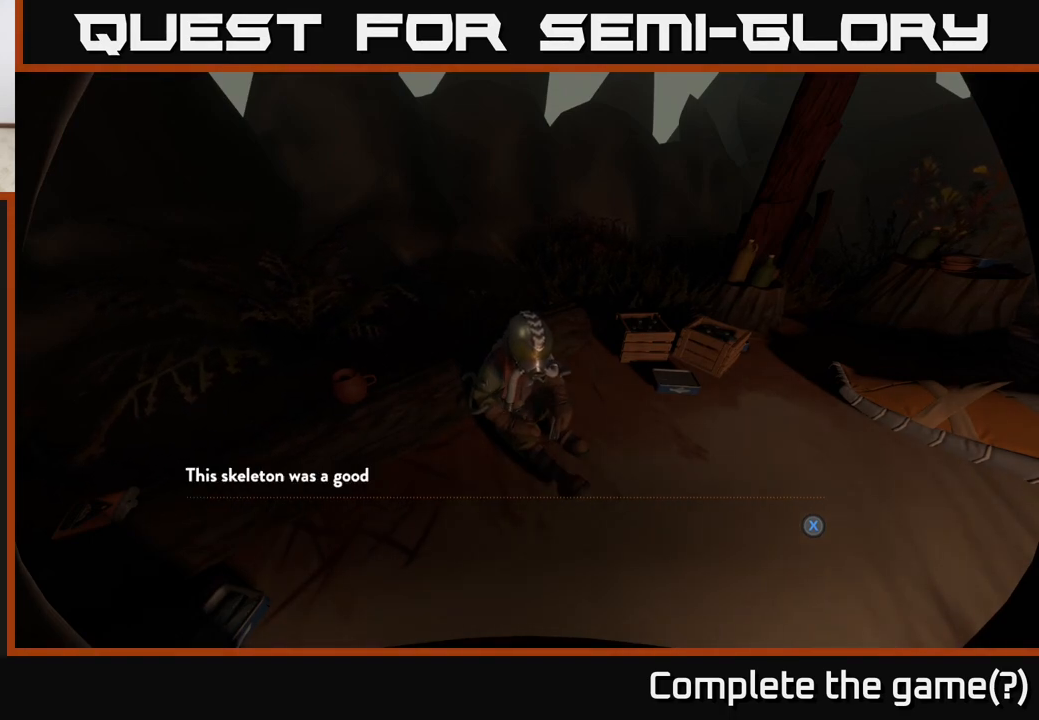
{"buttons": [], "left_stick": "center", "right_stick": "center", "events": []}
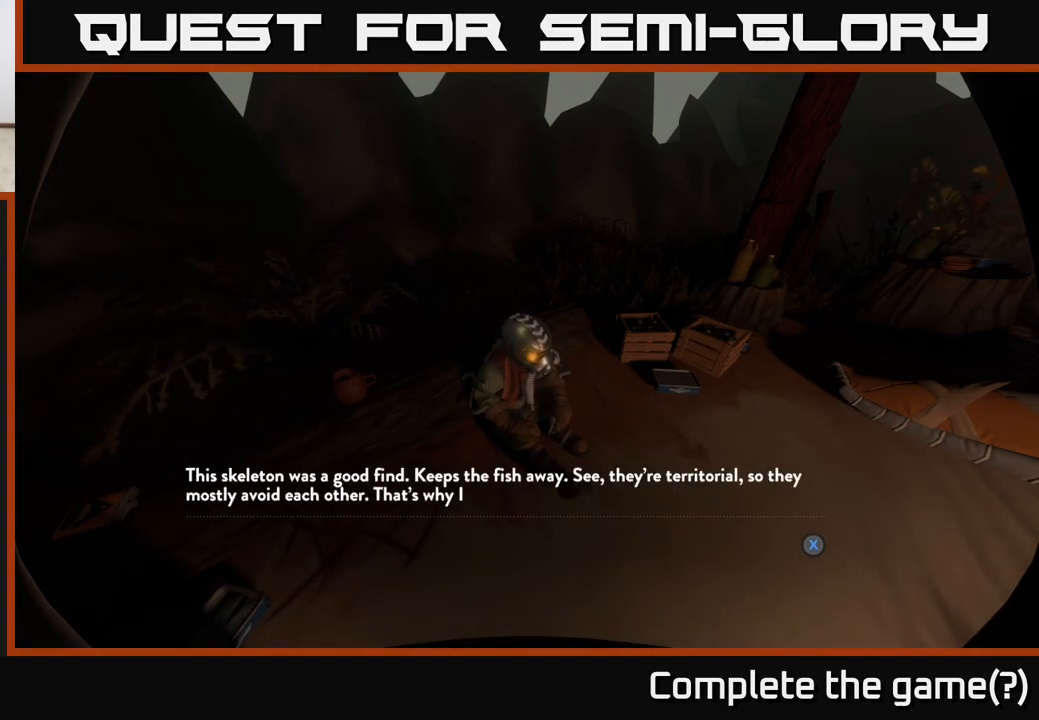
{"buttons": [], "left_stick": "center", "right_stick": "center", "events": []}
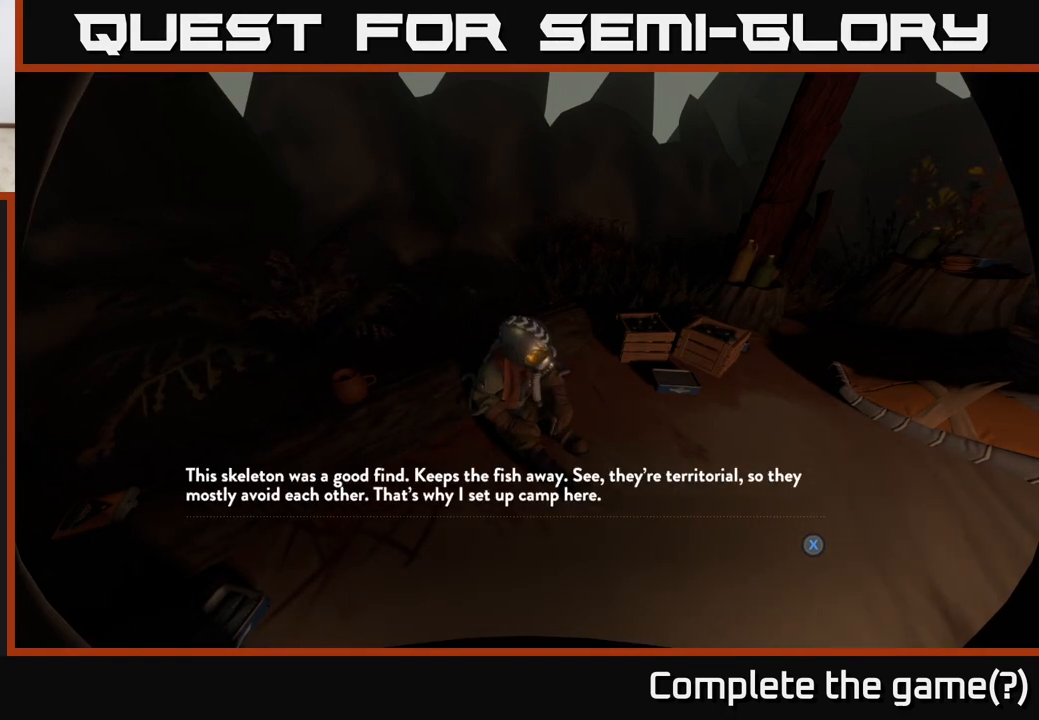
{"buttons": [], "left_stick": "center", "right_stick": "center", "events": []}
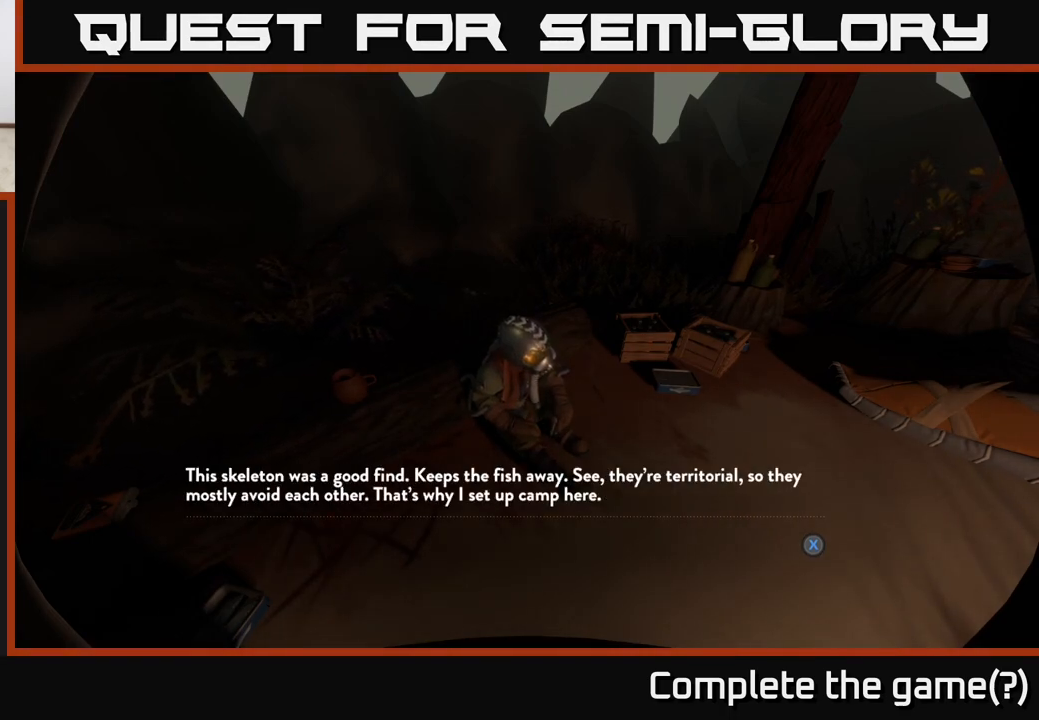
{"buttons": [], "left_stick": "center", "right_stick": "center", "events": []}
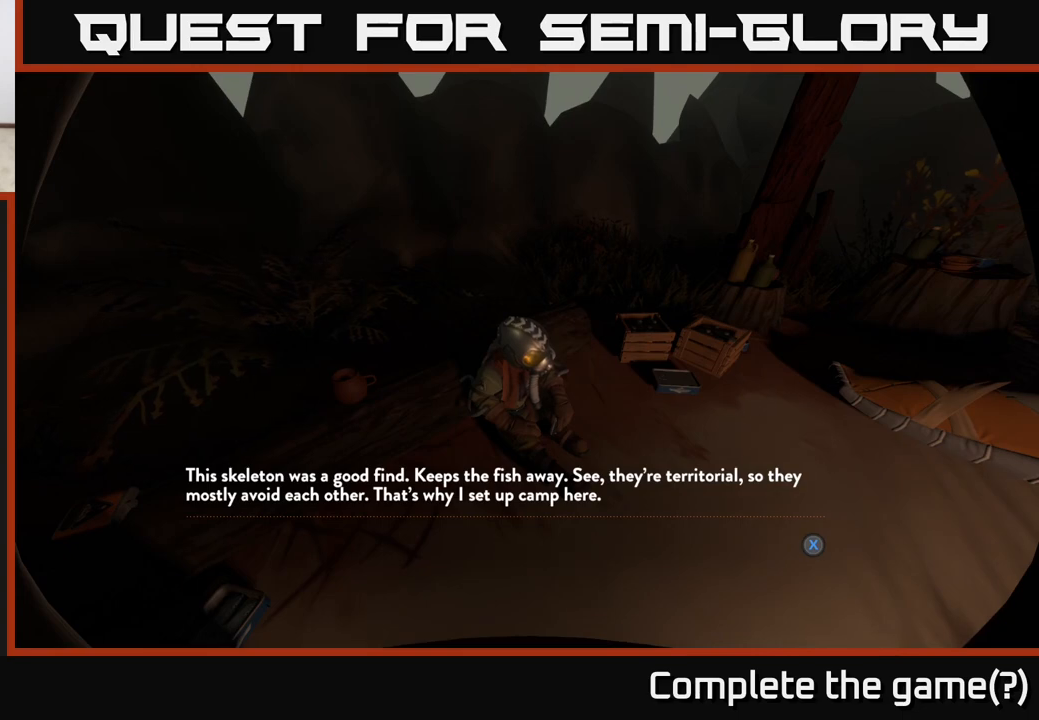
{"buttons": [], "left_stick": "center", "right_stick": "center", "events": []}
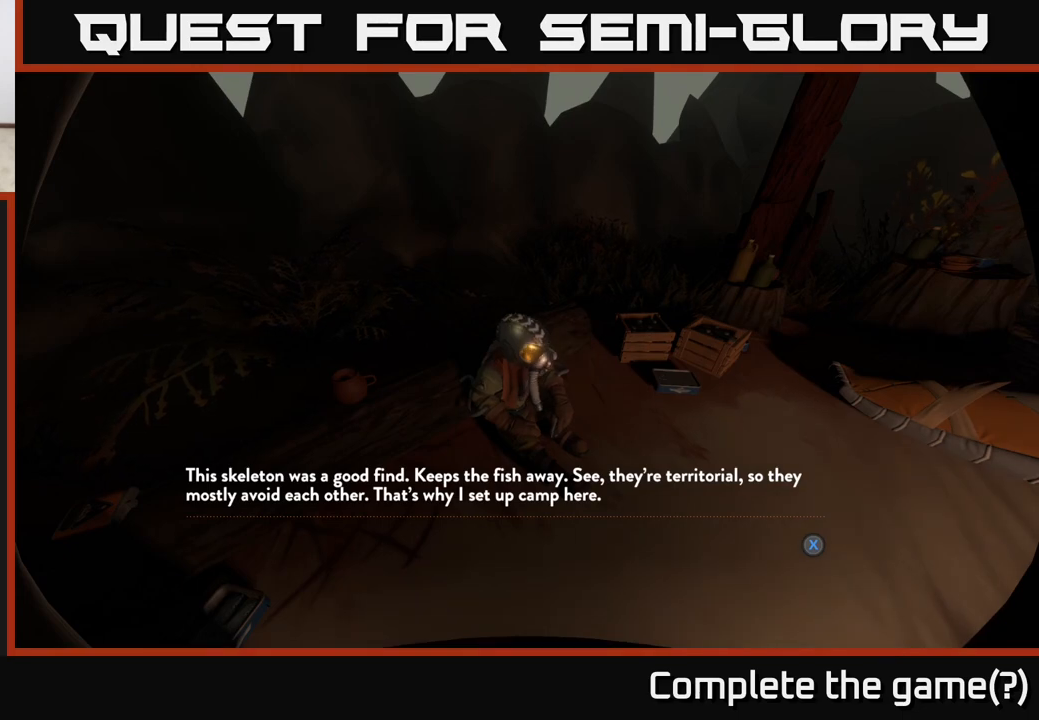
{"buttons": [], "left_stick": "center", "right_stick": "center", "events": []}
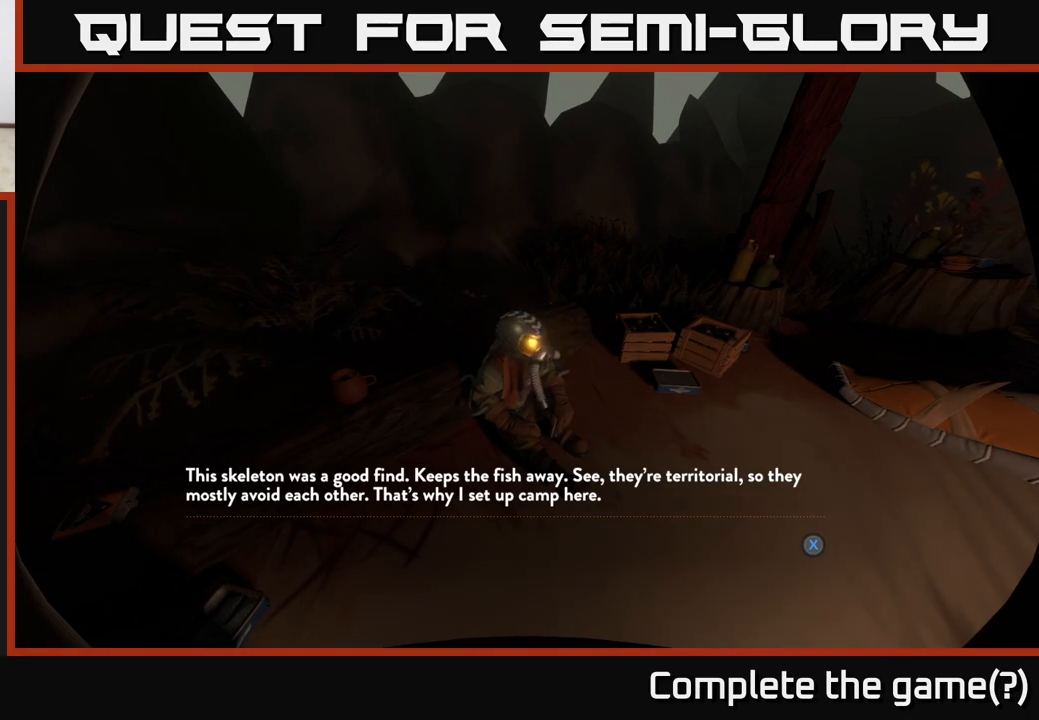
{"buttons": [], "left_stick": "center", "right_stick": "center", "events": []}
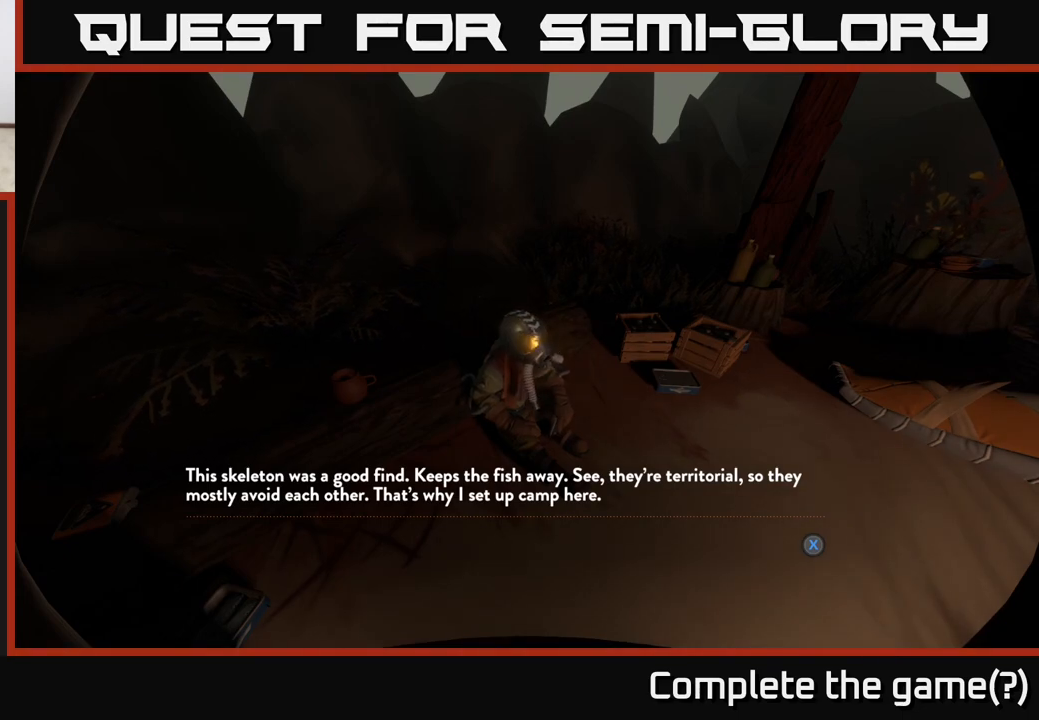
{"buttons": [], "left_stick": "center", "right_stick": "center", "events": []}
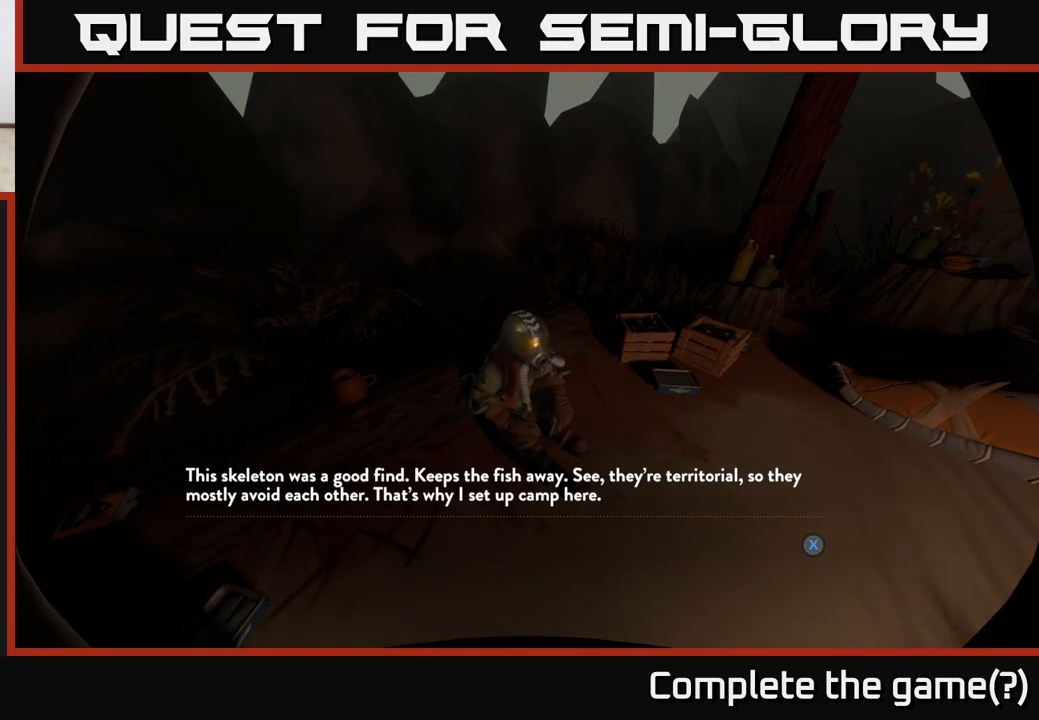
{"buttons": [], "left_stick": "center", "right_stick": "center", "events": [[300, "X", "down"], [350, "X", "up"]]}